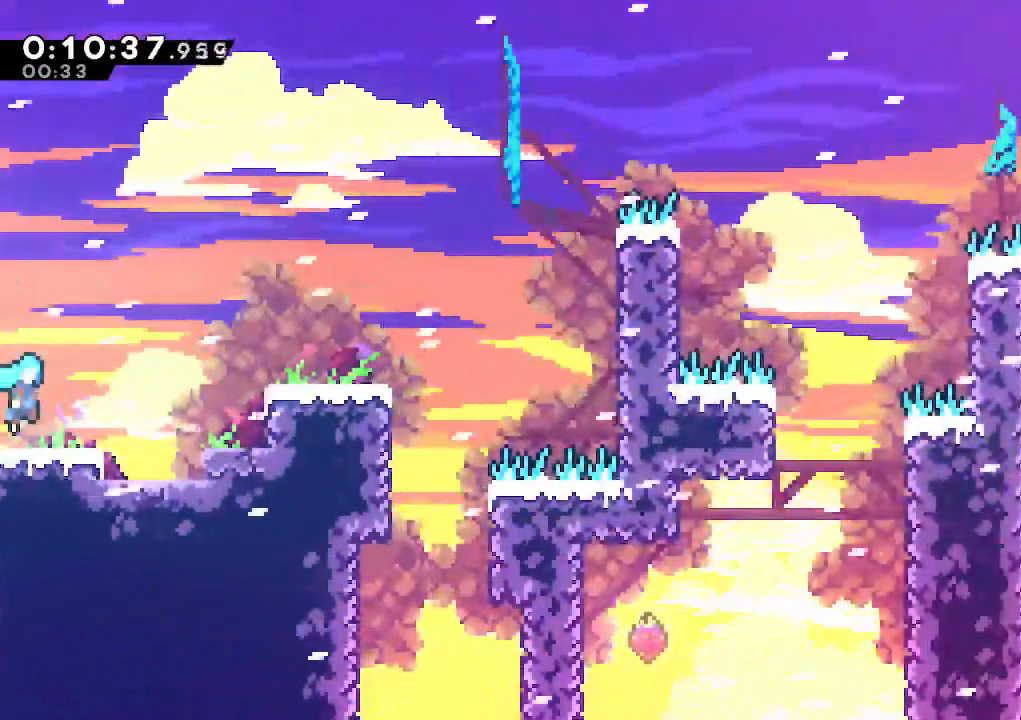
Gameplay with keyboard; each line is a JSON object with the keys held at the frame after it. "events" lists presses ("down") and releases ("up") of "climb", "dash", "down", "jump", "jump2", "left", "pause", "right", "talk" and "up" between this image and that frame as [ms after this image, input, new state], when the widget could be followed in between. No other keys are recorded. Mouse input is not recorded. Key names are as the overlay labels them; some are game actions (e.g. jump) rather than physical keys.
{"keys": ["dash", "right"], "events": [[50, "down", "up"], [333, "jump", "down"], [467, "dash", "down"], [467, "jump", "up"]]}
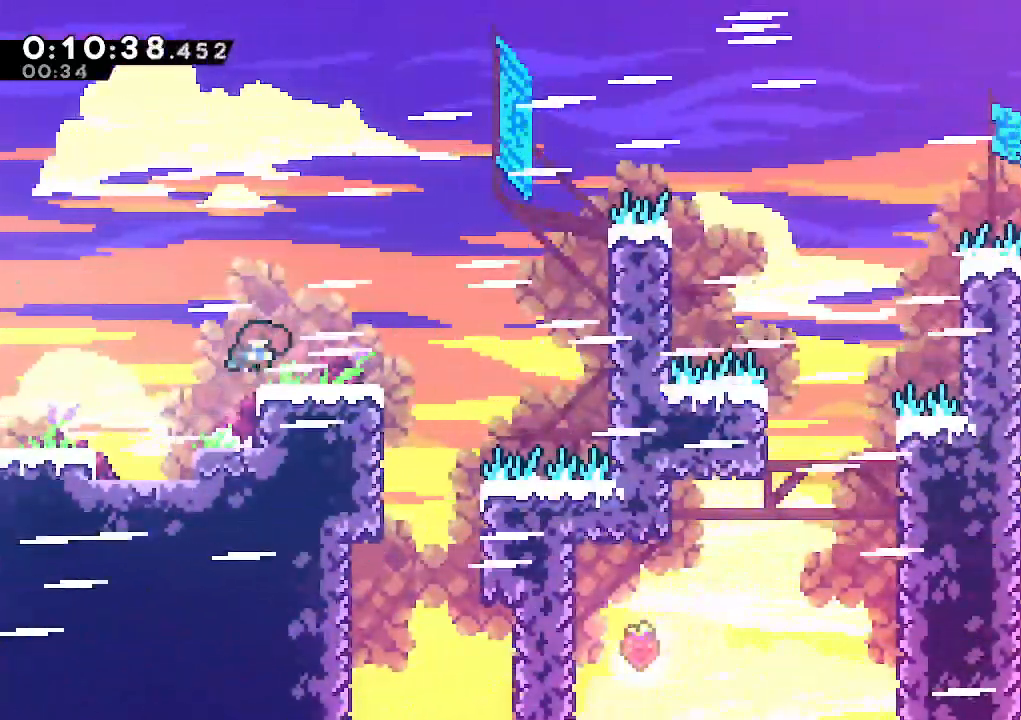
{"keys": ["climb", "jump", "right", "up"], "events": [[17, "down", "down"], [167, "dash", "up"], [200, "down", "up"], [200, "jump", "down"], [300, "climb", "down"], [400, "jump", "up"], [400, "up", "down"], [433, "jump", "down"]]}
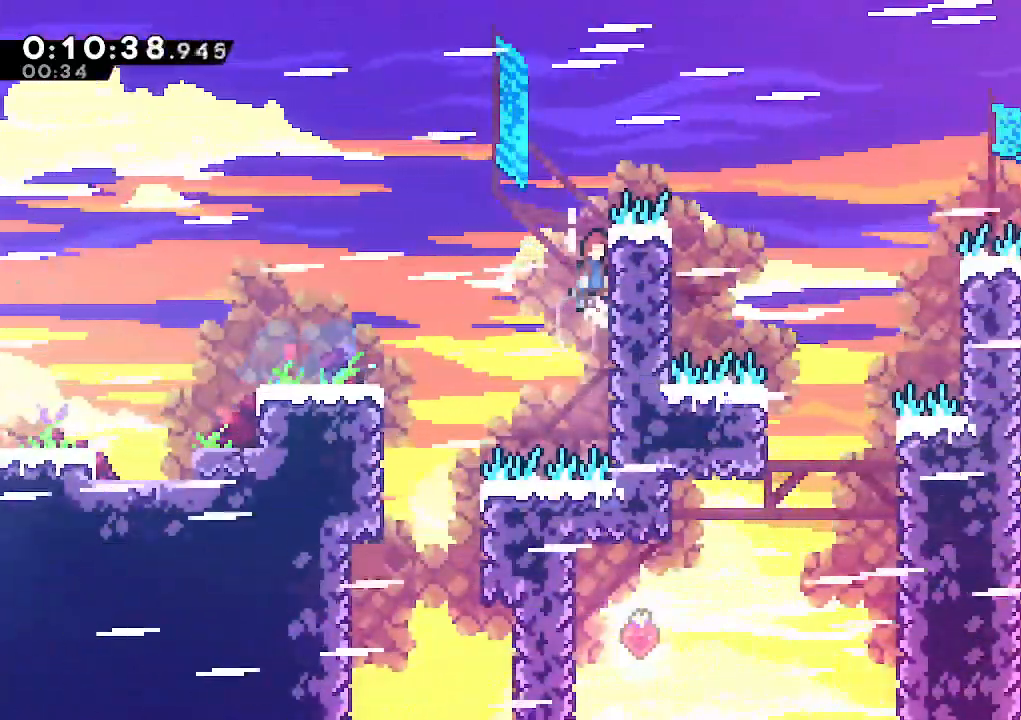
{"keys": ["climb", "jump", "right", "up"], "events": [[83, "jump", "up"], [500, "jump", "down"]]}
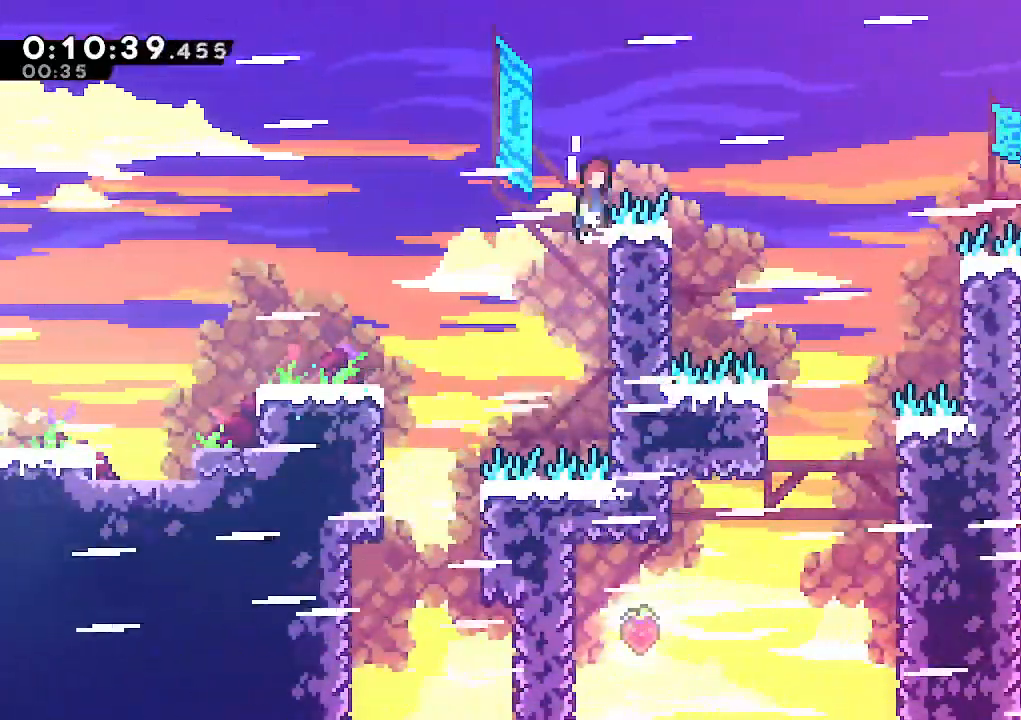
{"keys": ["climb", "dash", "right"], "events": [[50, "up", "up"], [417, "dash", "down"], [483, "jump", "up"]]}
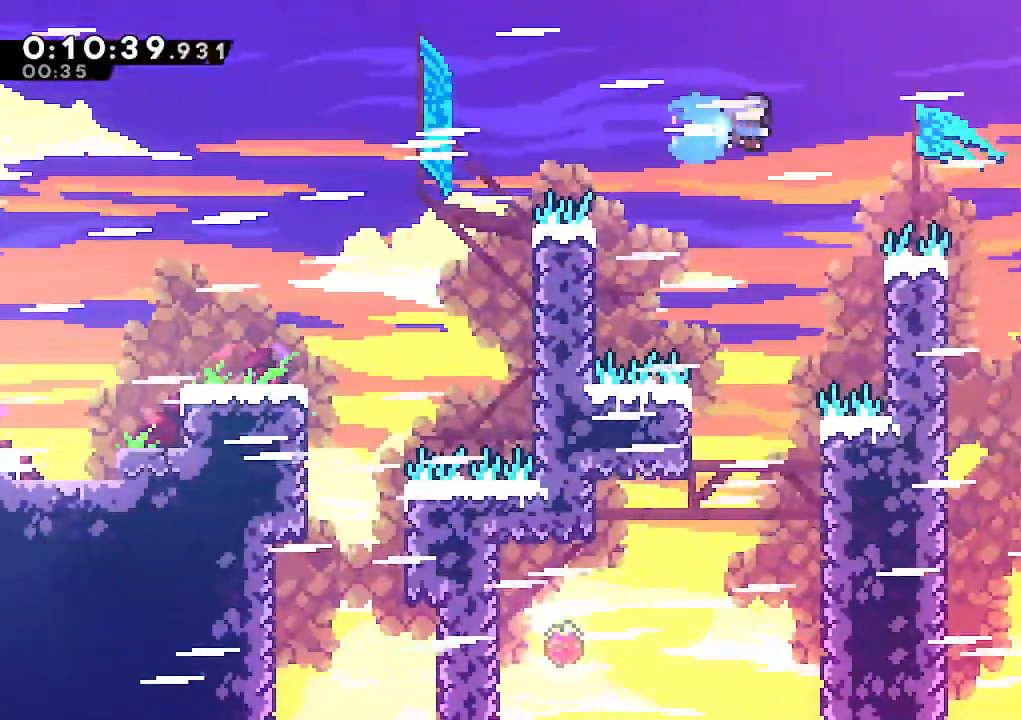
{"keys": ["left"], "events": [[117, "climb", "up"], [117, "dash", "up"], [250, "left", "down"], [250, "right", "up"]]}
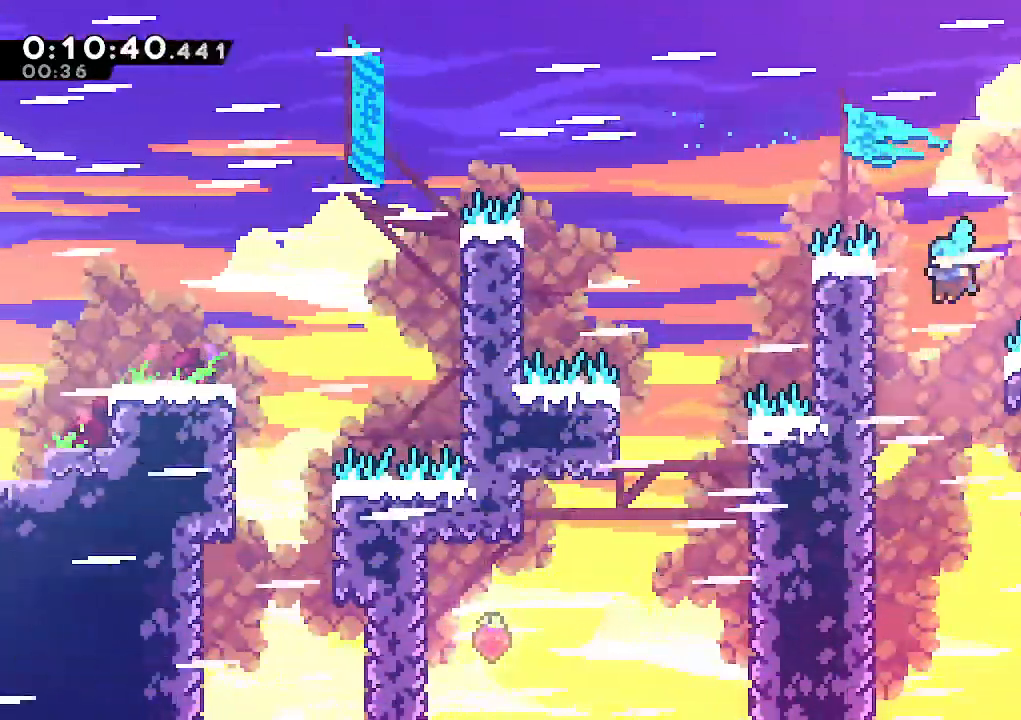
{"keys": ["jump", "right"], "events": [[33, "down", "down"], [417, "jump", "down"], [417, "left", "up"], [450, "down", "up"], [450, "right", "down"]]}
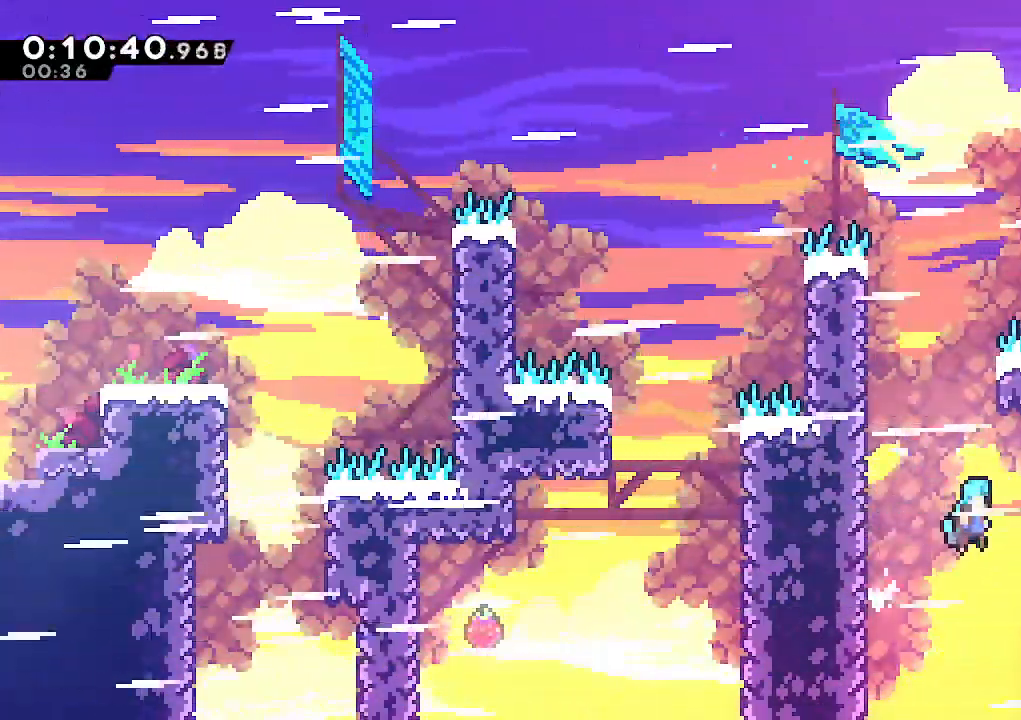
{"keys": ["down", "right"], "events": [[50, "jump", "up"], [150, "down", "down"], [333, "dash", "down"], [333, "jump", "down"], [433, "dash", "up"], [467, "jump", "up"]]}
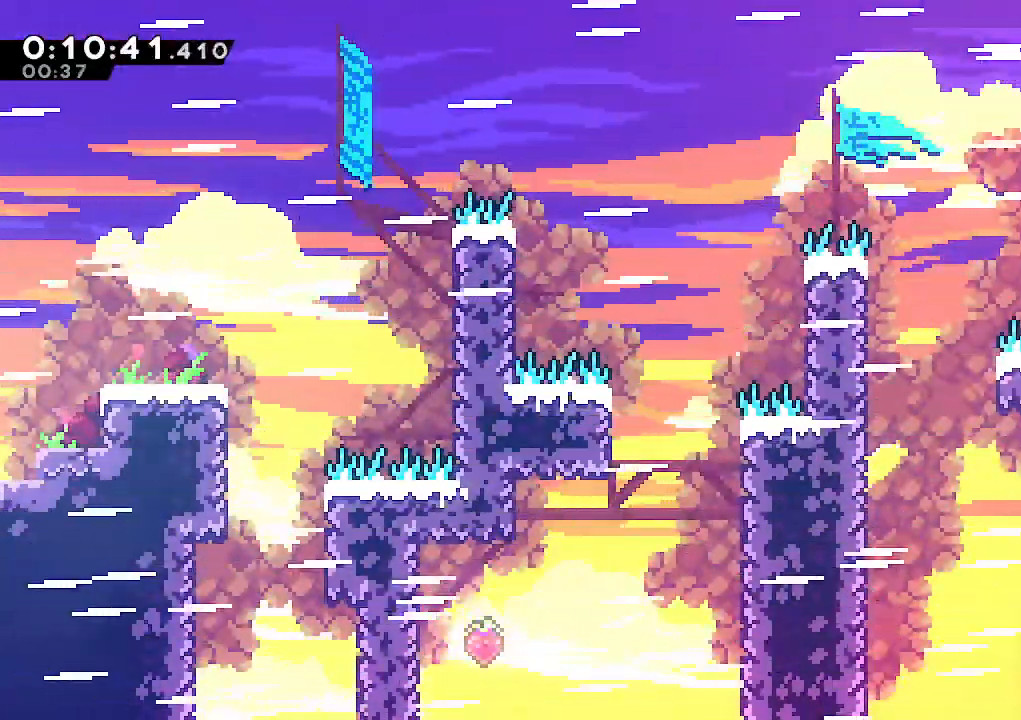
{"keys": ["down", "right"], "events": []}
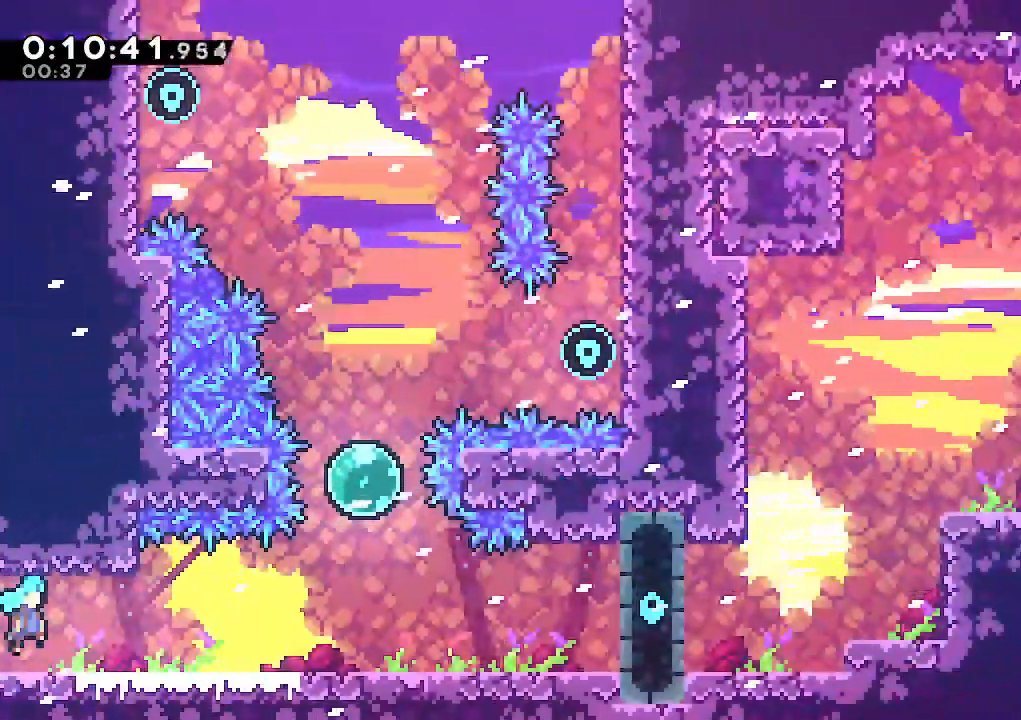
{"keys": ["dash", "up"], "events": [[267, "dash", "down"], [417, "down", "up"], [450, "dash", "up"], [500, "dash", "down"], [500, "right", "up"], [500, "up", "down"]]}
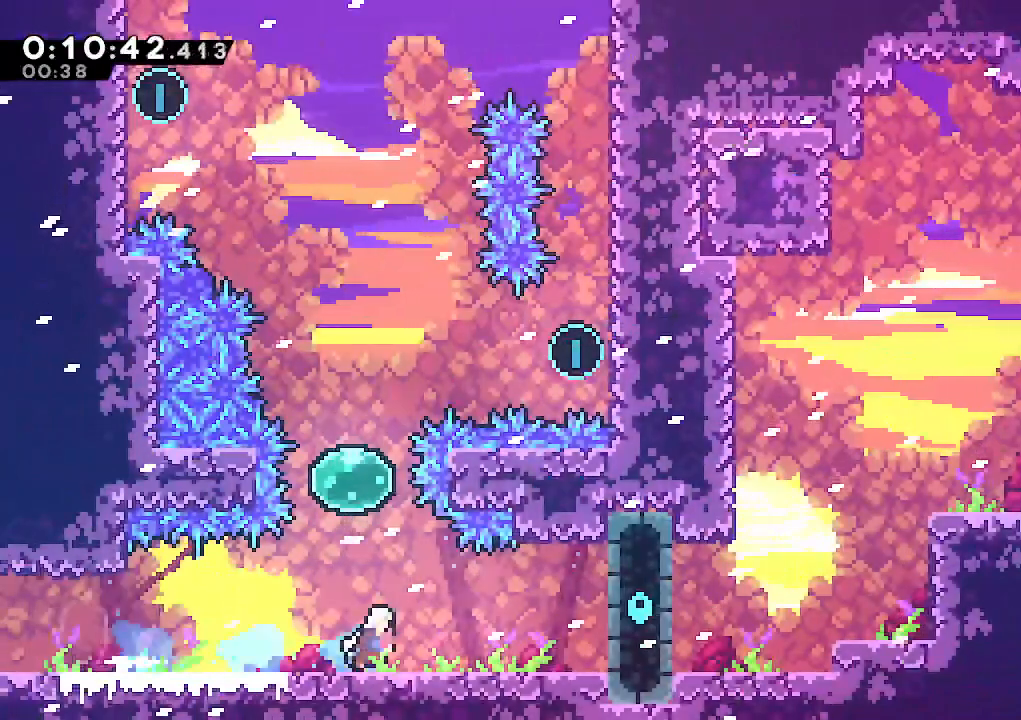
{"keys": ["climb", "right", "up"], "events": [[200, "dash", "up"], [233, "right", "down"], [283, "dash", "down"], [467, "climb", "down"], [467, "dash", "up"]]}
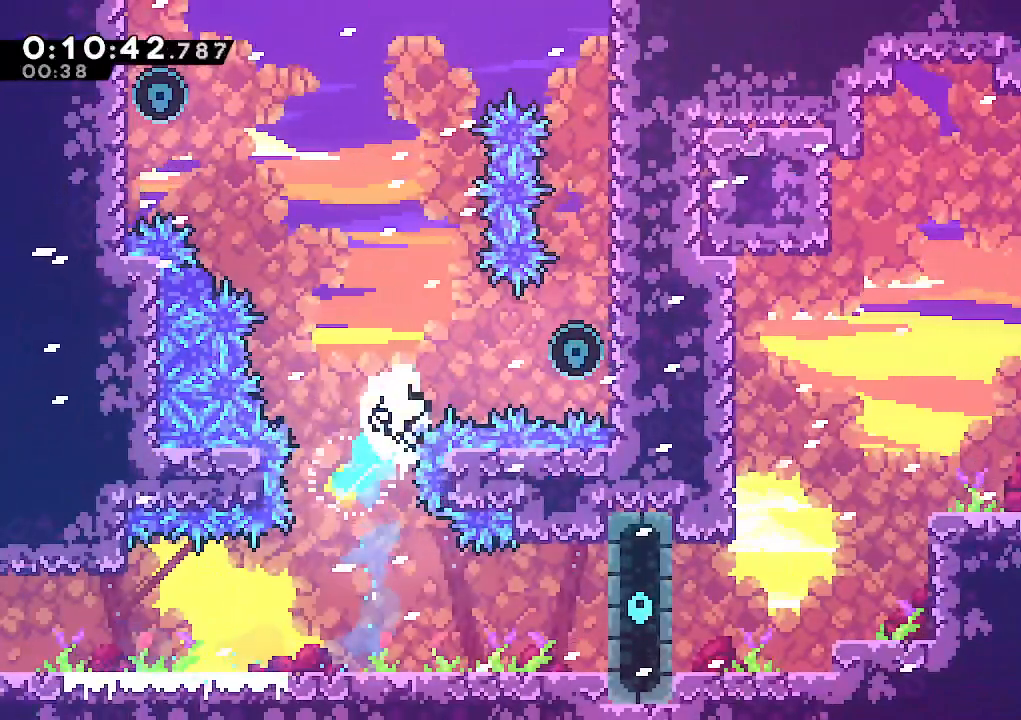
{"keys": ["jump"], "events": [[300, "up", "up"], [350, "climb", "up"], [350, "jump", "down"], [350, "right", "up"], [433, "jump", "up"], [483, "jump", "down"]]}
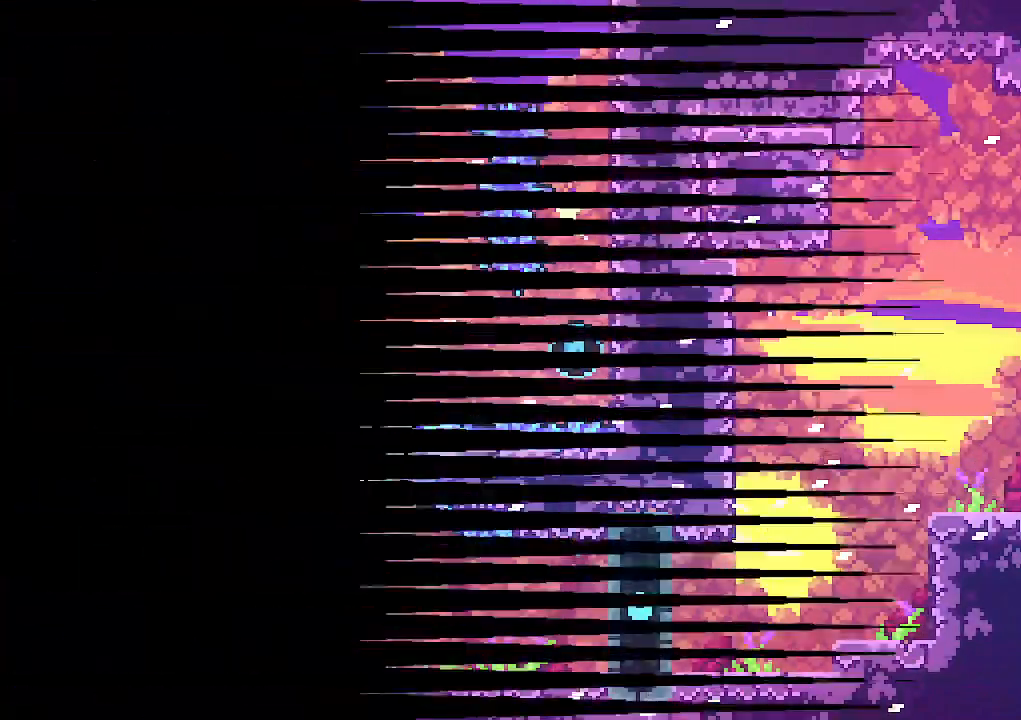
{"keys": [], "events": [[133, "jump", "up"]]}
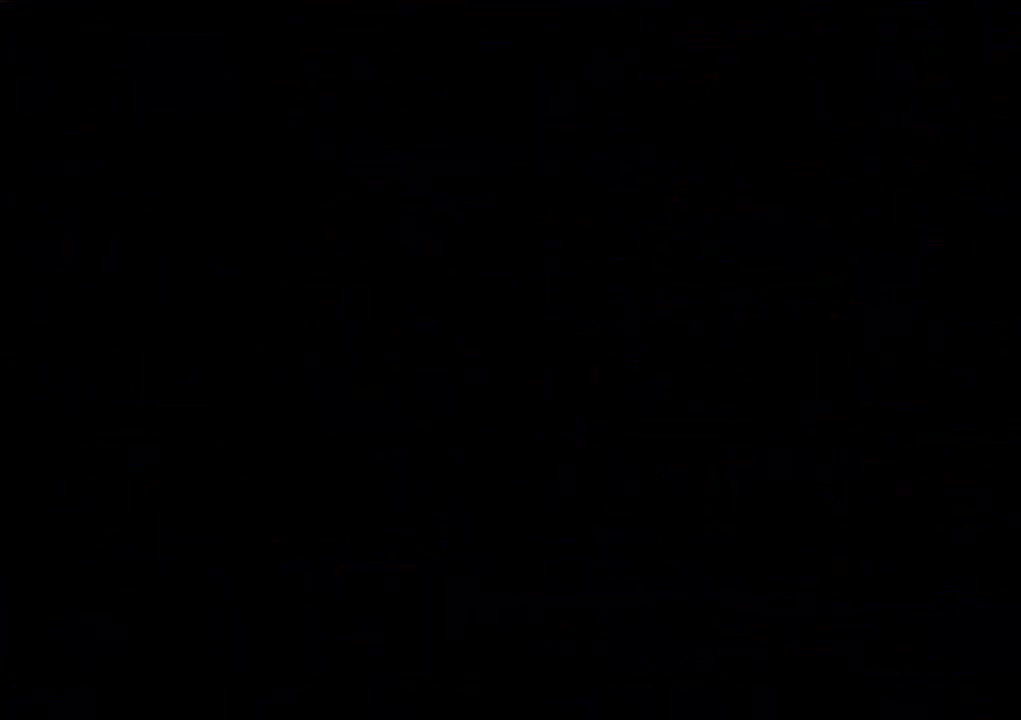
{"keys": ["down"], "events": [[467, "down", "down"]]}
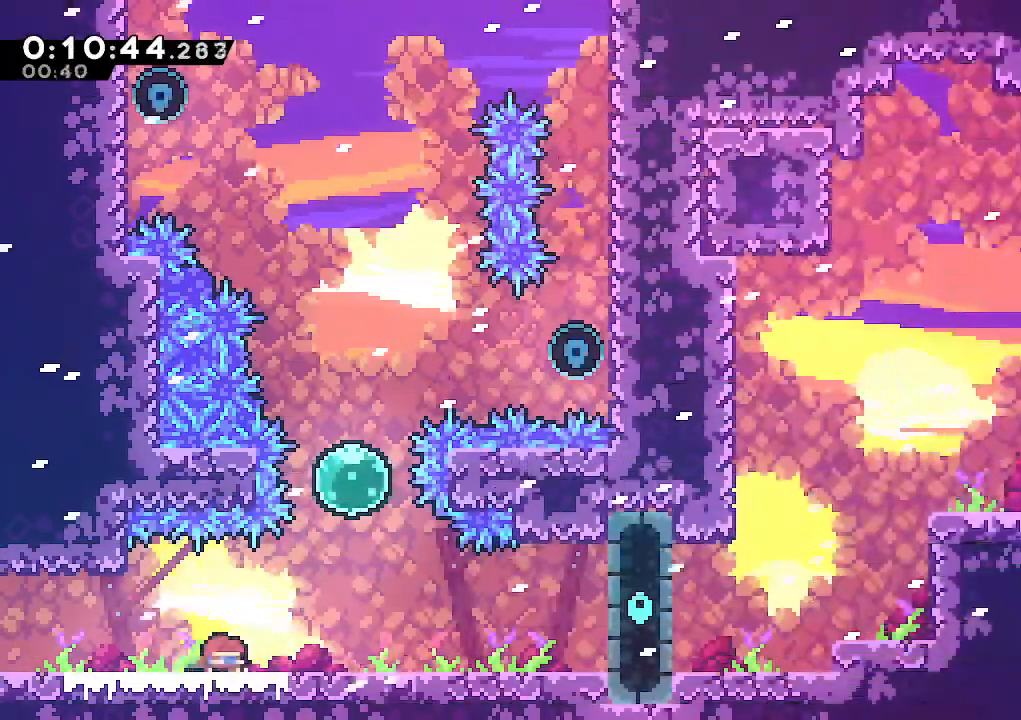
{"keys": ["up"], "events": [[17, "right", "down"], [67, "dash", "down"], [117, "down", "up"], [200, "dash", "up"], [200, "right", "up"], [200, "up", "down"], [300, "dash", "down"], [450, "dash", "up"]]}
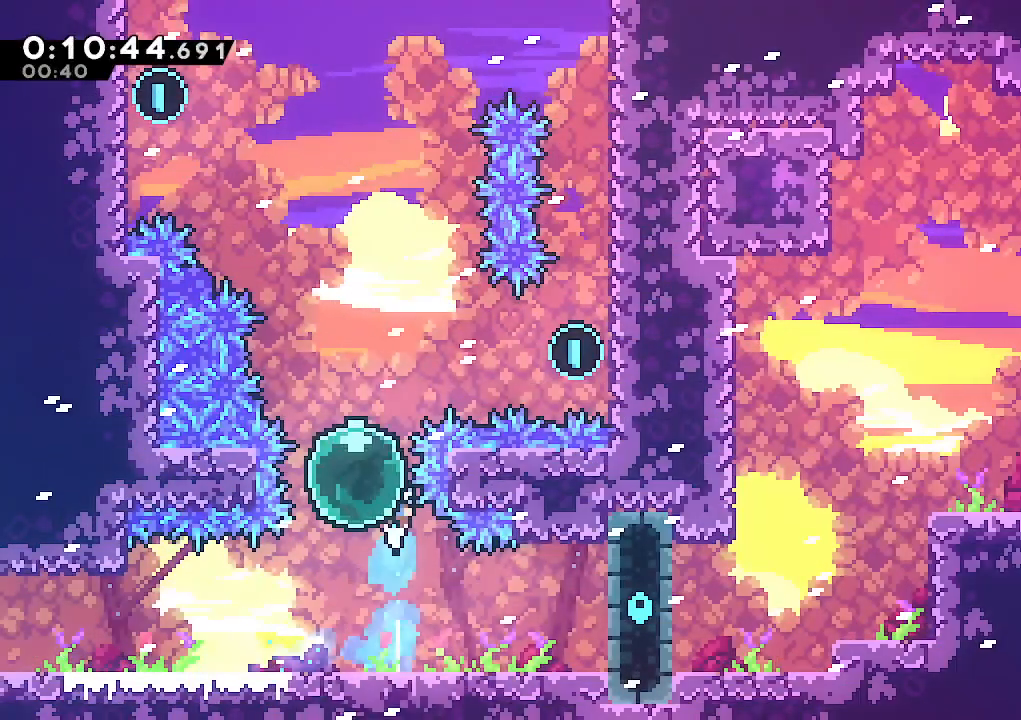
{"keys": ["climb", "right"], "events": [[33, "dash", "down"], [33, "right", "down"], [133, "climb", "down"], [183, "dash", "up"], [500, "up", "up"]]}
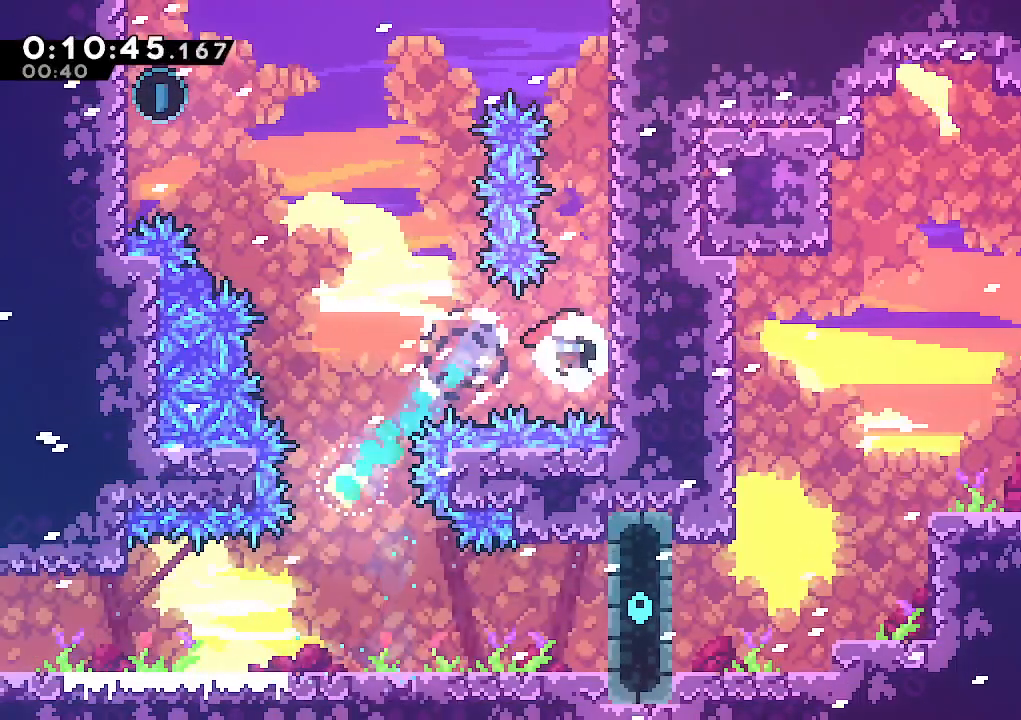
{"keys": ["climb"], "events": [[233, "right", "up"]]}
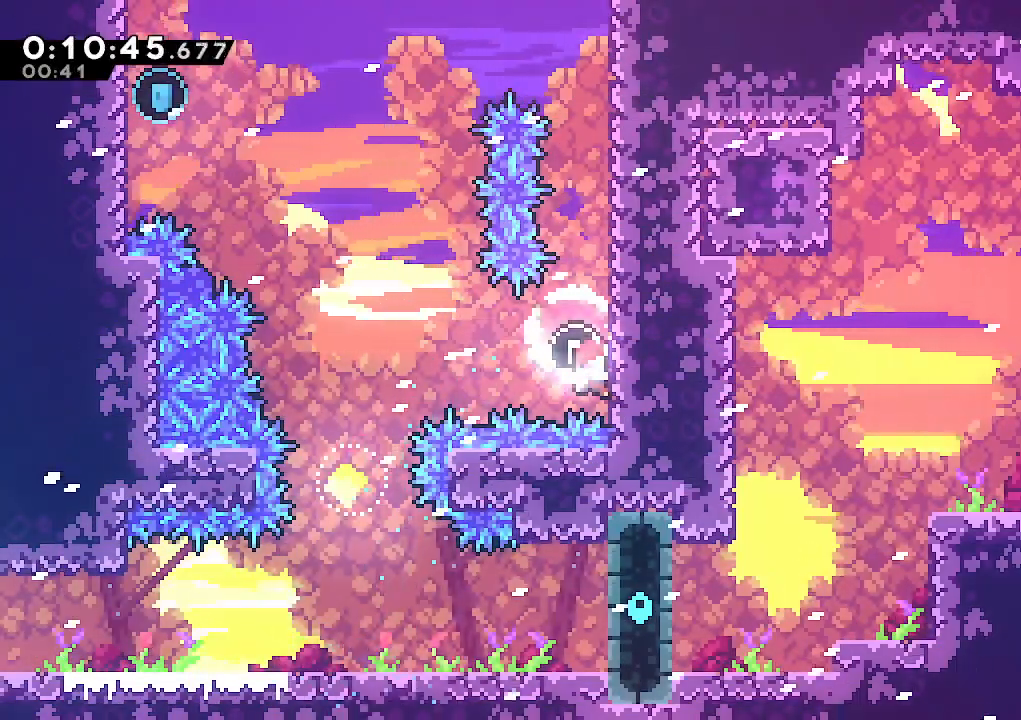
{"keys": ["up"], "events": [[67, "left", "down"], [117, "dash", "down"], [250, "dash", "up"], [300, "left", "up"], [400, "up", "down"], [483, "climb", "up"]]}
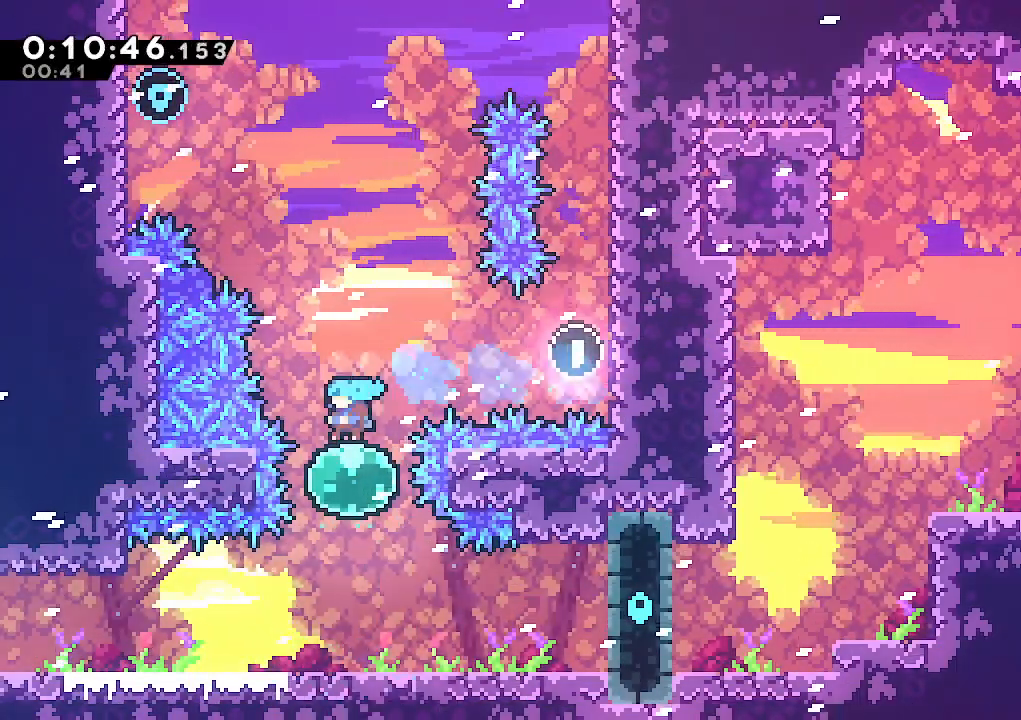
{"keys": ["dash", "left", "up"], "events": [[83, "dash", "down"], [217, "dash", "up"], [217, "left", "down"], [367, "dash", "down"]]}
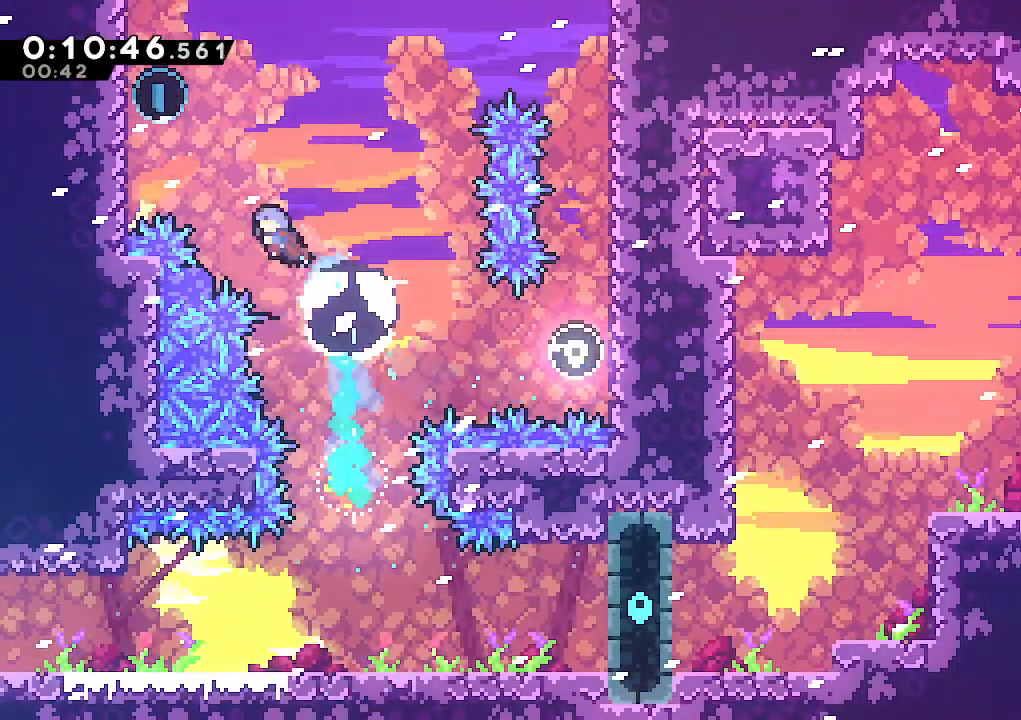
{"keys": ["jump", "right"], "events": [[100, "dash", "up"], [183, "up", "up"], [333, "jump", "down"], [383, "right", "down"], [433, "left", "up"]]}
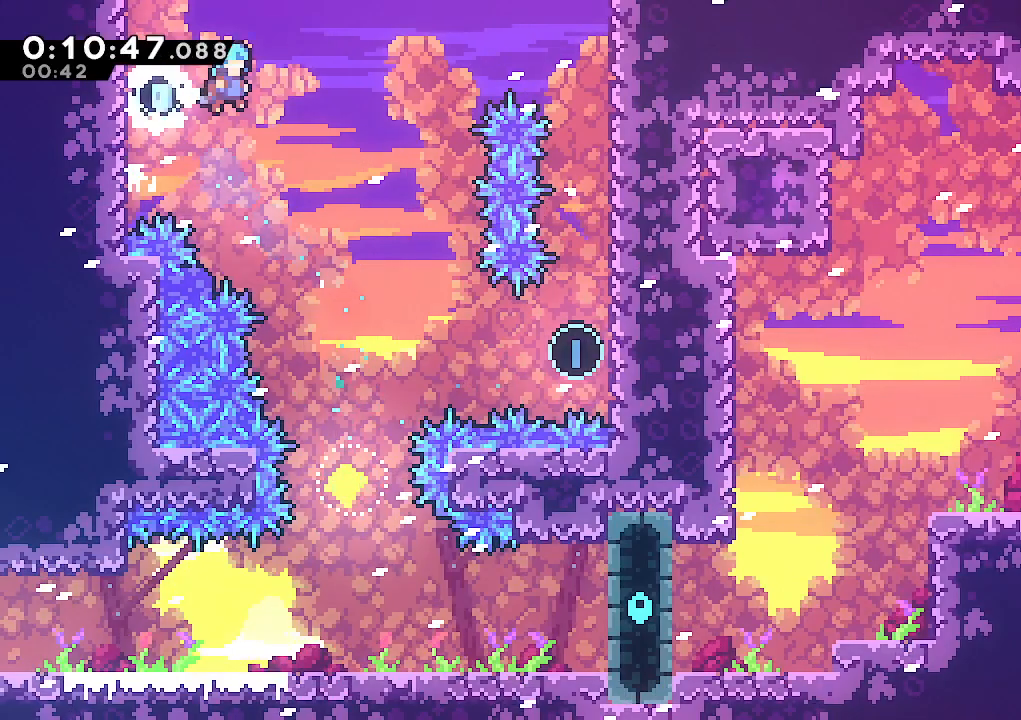
{"keys": ["down"], "events": [[117, "down", "down"], [250, "jump", "up"], [300, "right", "up"]]}
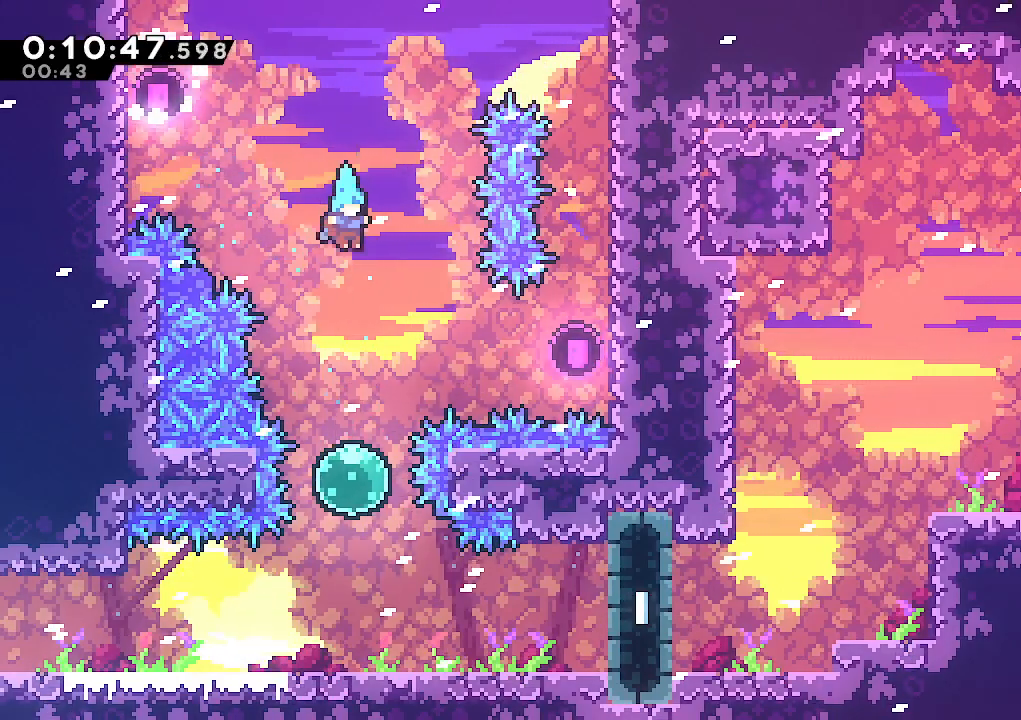
{"keys": ["dash", "down", "right"], "events": [[267, "dash", "down"], [417, "dash", "up"], [500, "dash", "down"], [500, "right", "down"]]}
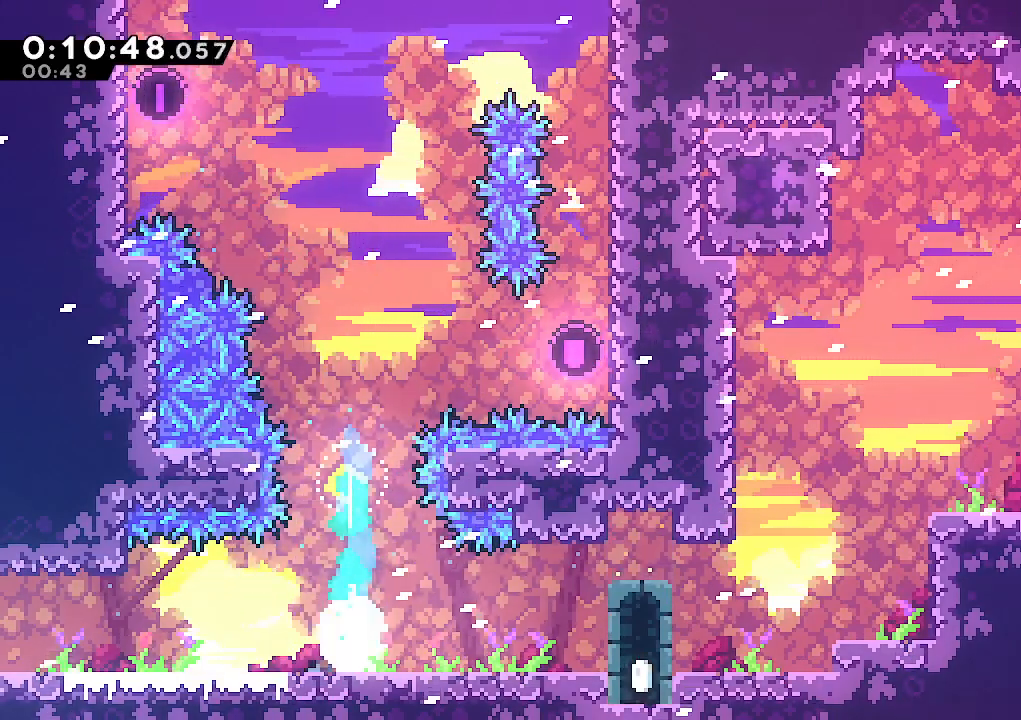
{"keys": ["climb", "jump", "right"], "events": [[150, "dash", "up"], [150, "down", "up"], [150, "jump", "down"], [183, "climb", "down"]]}
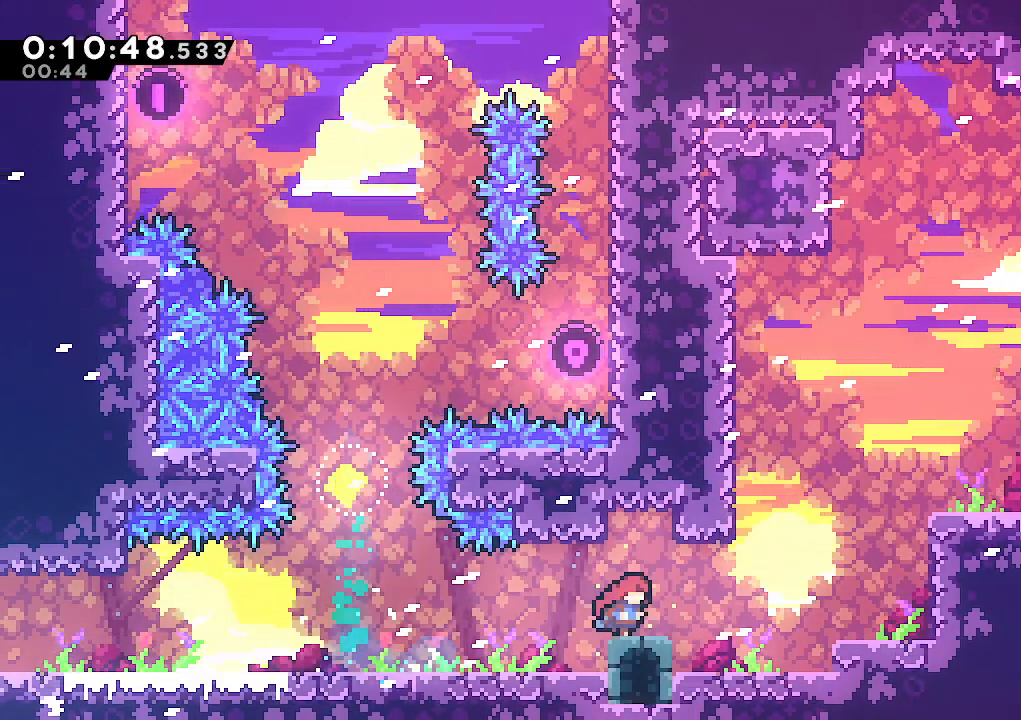
{"keys": ["climb", "right", "up"], "events": [[17, "up", "down"], [67, "dash", "down"], [67, "jump", "up"], [250, "dash", "up"]]}
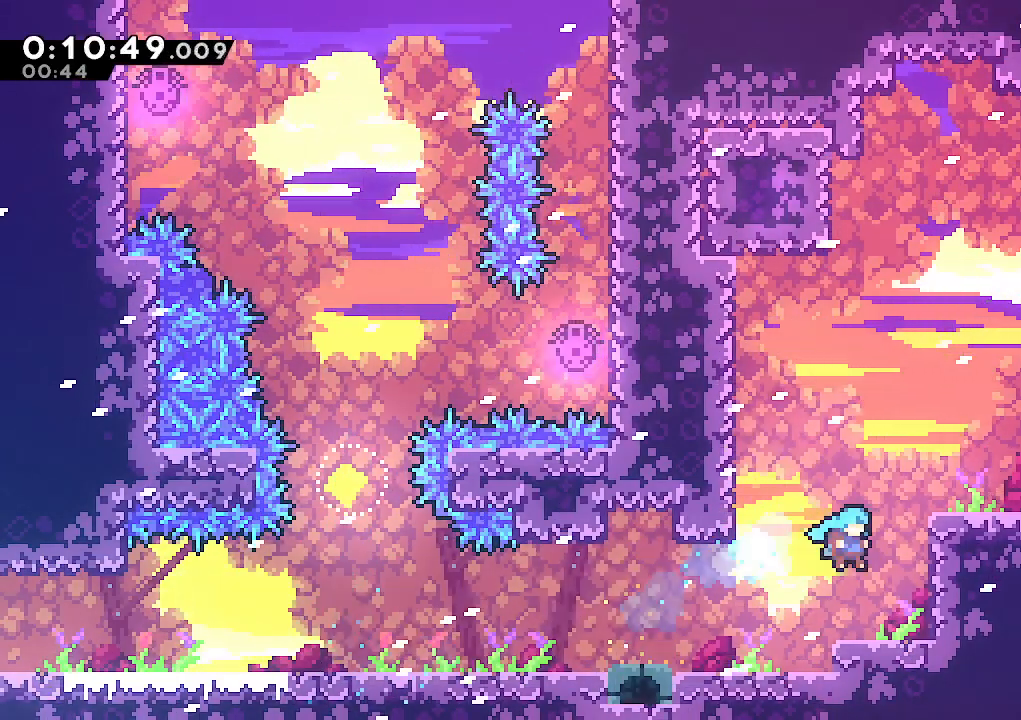
{"keys": ["climb", "jump", "right", "up"], "events": [[83, "jump", "down"], [167, "jump", "up"], [217, "jump", "down"], [367, "jump", "up"], [417, "jump", "down"]]}
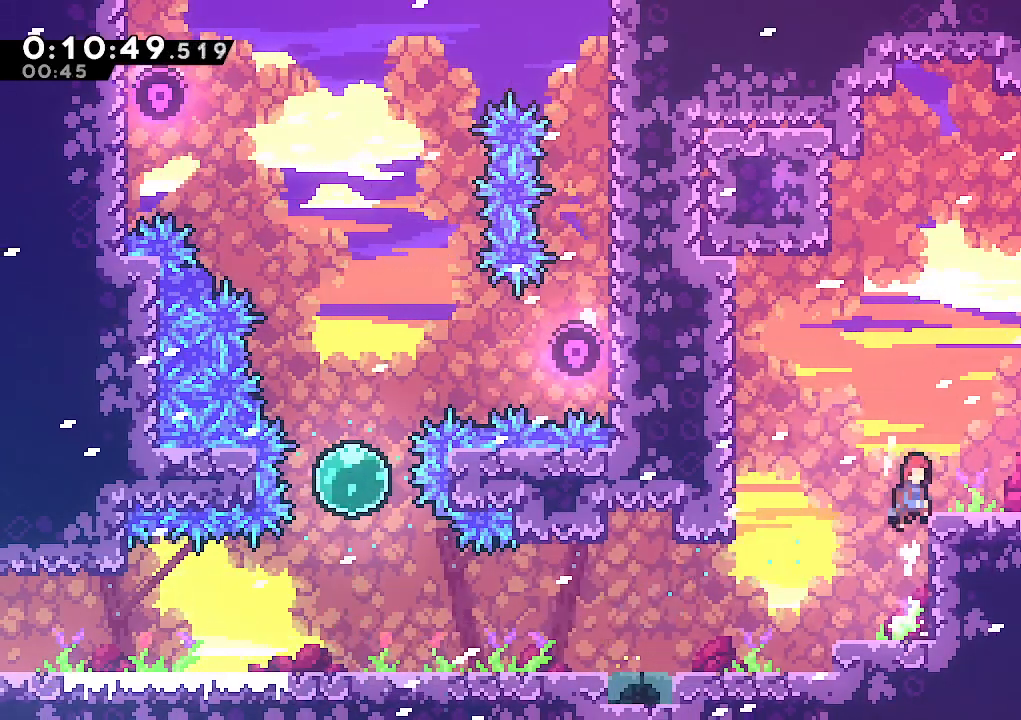
{"keys": ["dash", "down", "right"], "events": [[100, "jump", "up"], [150, "up", "up"], [200, "climb", "up"], [200, "right", "up"], [233, "right", "down"], [333, "jump", "down"], [383, "down", "down"], [433, "dash", "down"], [433, "jump", "up"]]}
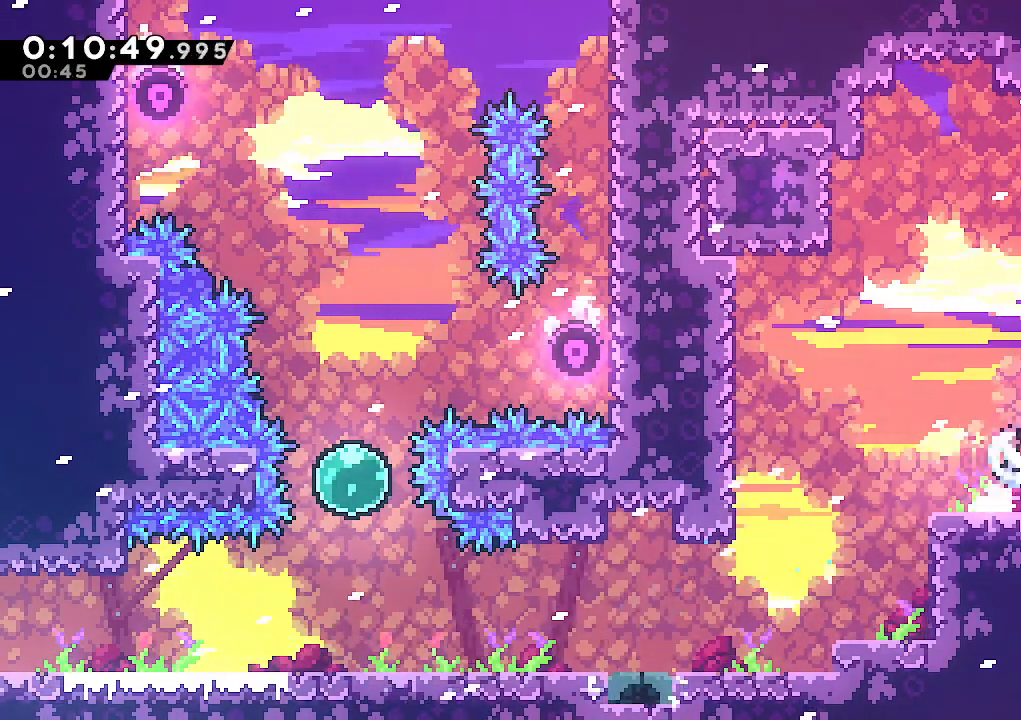
{"keys": ["down", "right"], "events": [[67, "dash", "up"], [67, "jump", "down"], [167, "dash", "down"], [200, "jump", "up"], [250, "jump", "down"], [350, "jump", "up"], [400, "dash", "up"]]}
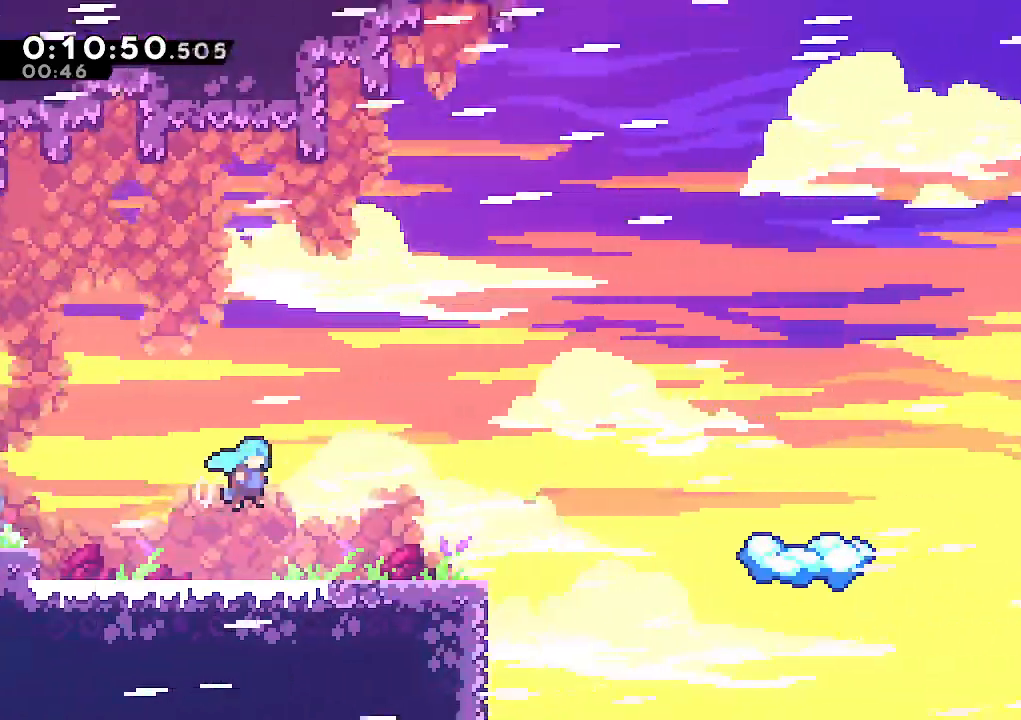
{"keys": ["right"], "events": [[367, "down", "up"]]}
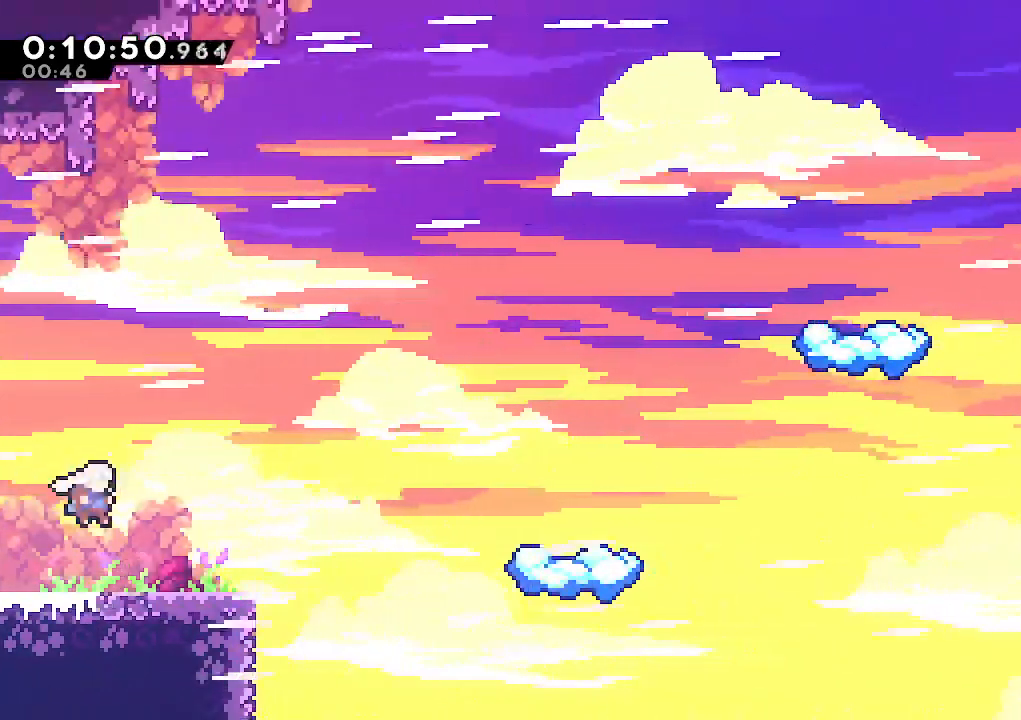
{"keys": ["dash", "right"], "events": [[183, "jump", "down"], [333, "dash", "down"], [433, "jump", "up"]]}
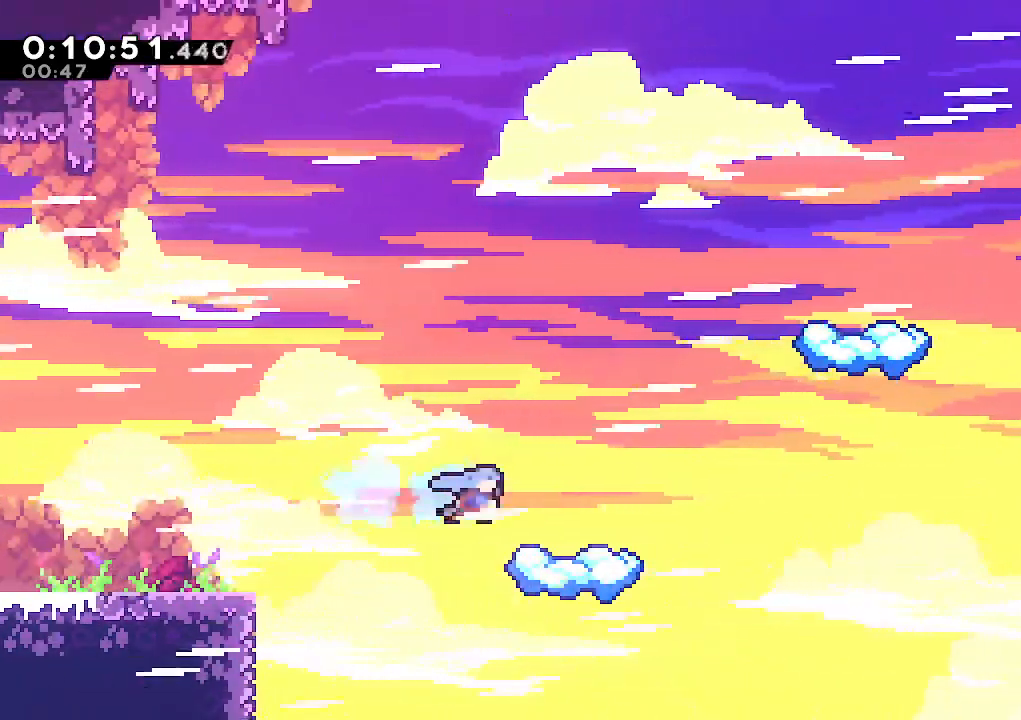
{"keys": ["right"], "events": [[17, "dash", "up"], [200, "right", "up"], [483, "right", "down"]]}